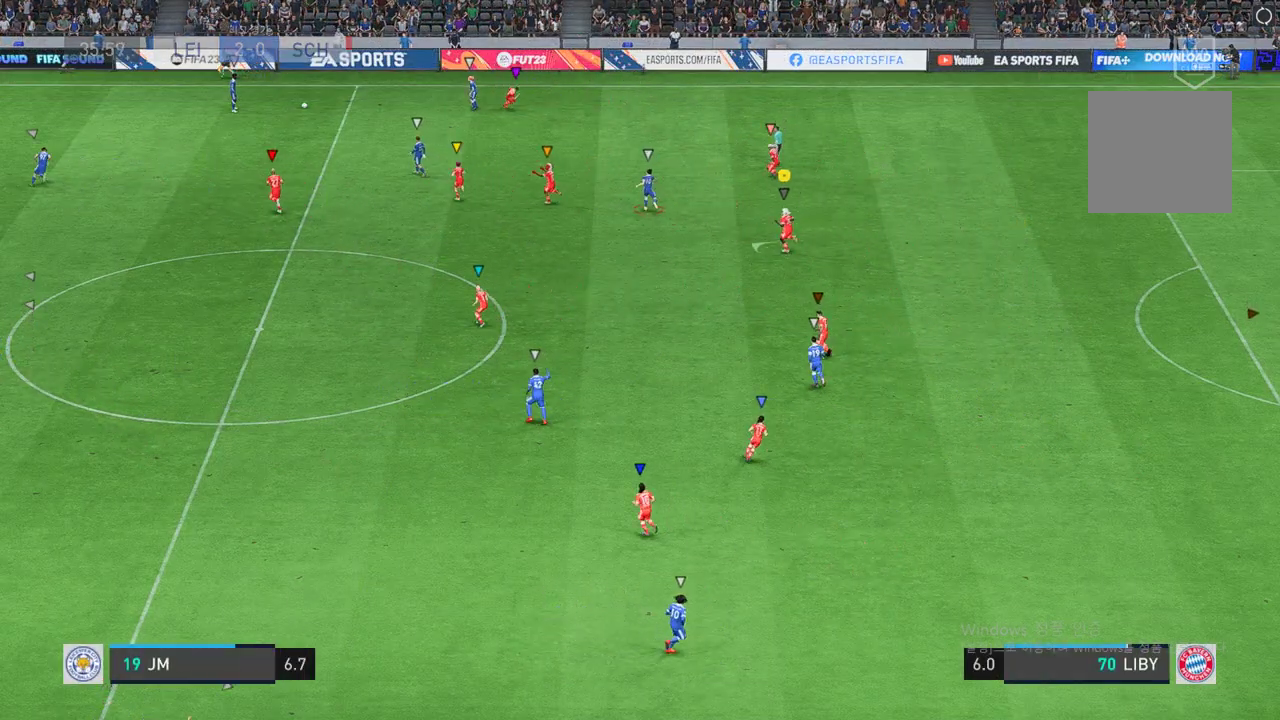
Gameplay with a controller (Xbox layout); each line is a JSON object with the inputs held at the frame after it. "events" lists button and stick changes between this image and that frame as [ms after this image, input, new state], when the widget could be followed in between. Not read: L3 right_stick.
{"buttons": [], "left_stick": "up-right", "events": [[172, "left_stick", "center"], [447, "left_stick", "up-right"]]}
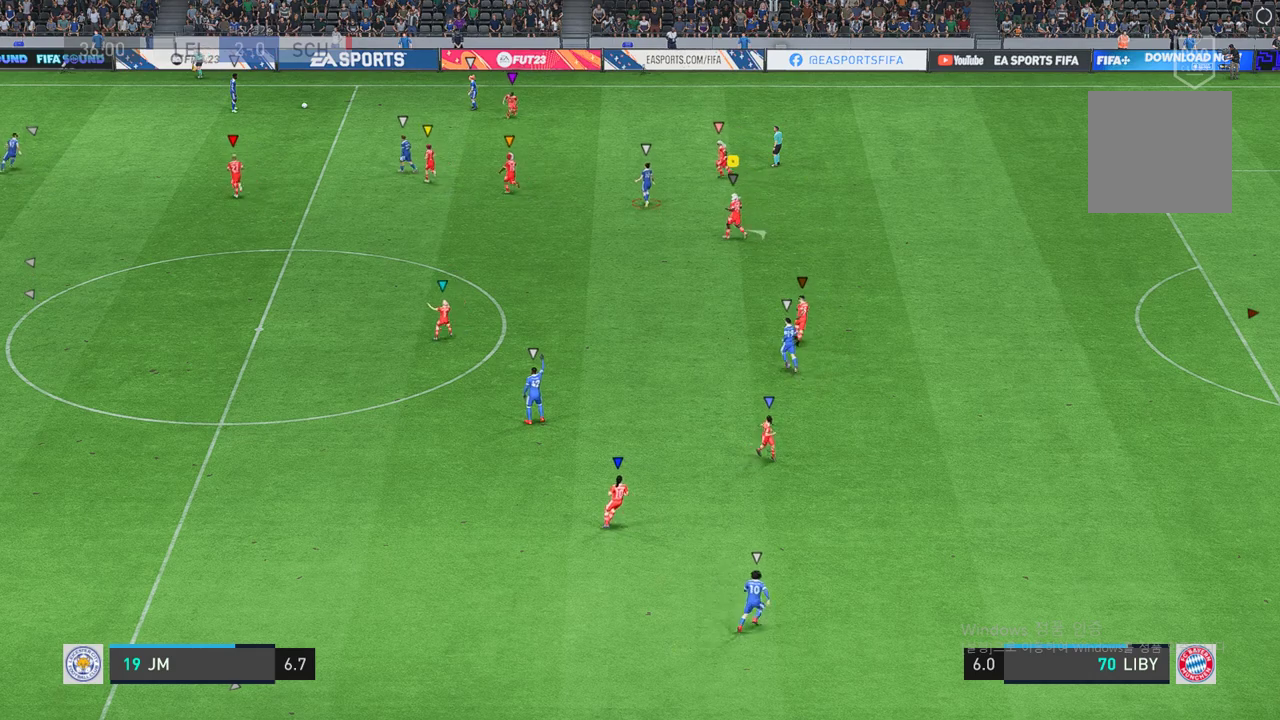
{"buttons": [], "left_stick": "left", "events": [[138, "left_stick", "center"], [481, "left_stick", "left"]]}
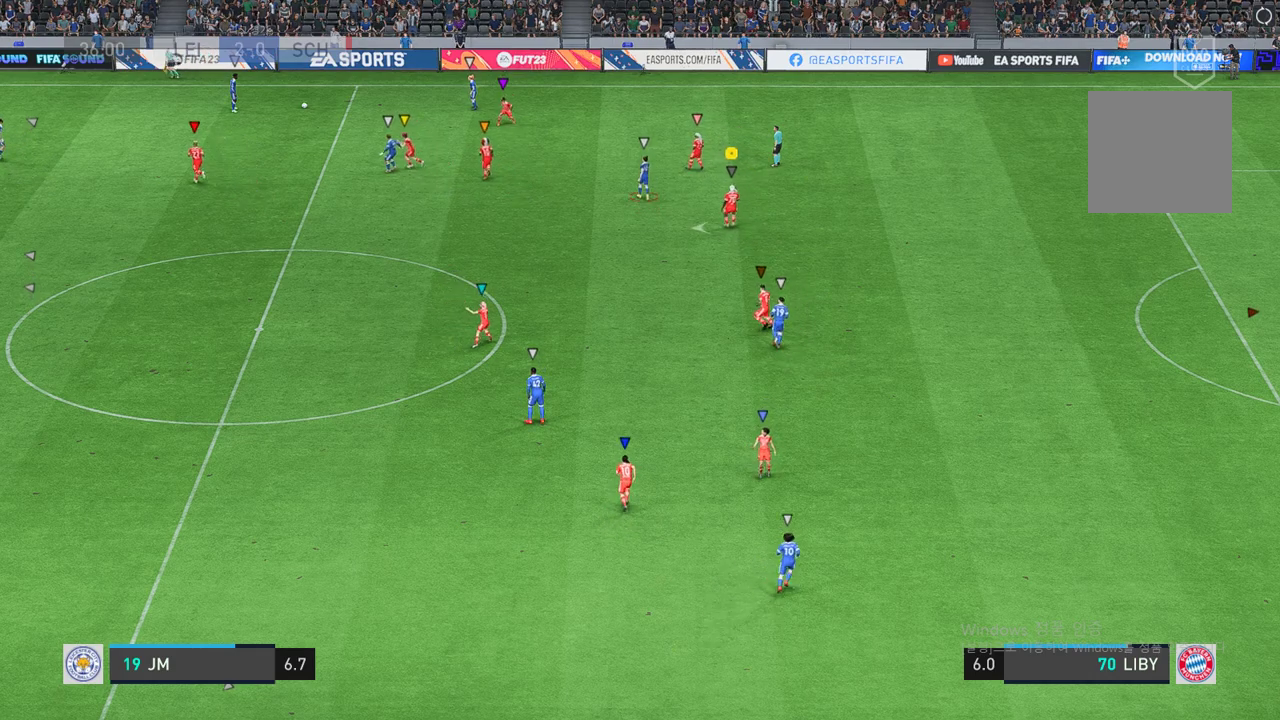
{"buttons": [], "left_stick": "left", "events": []}
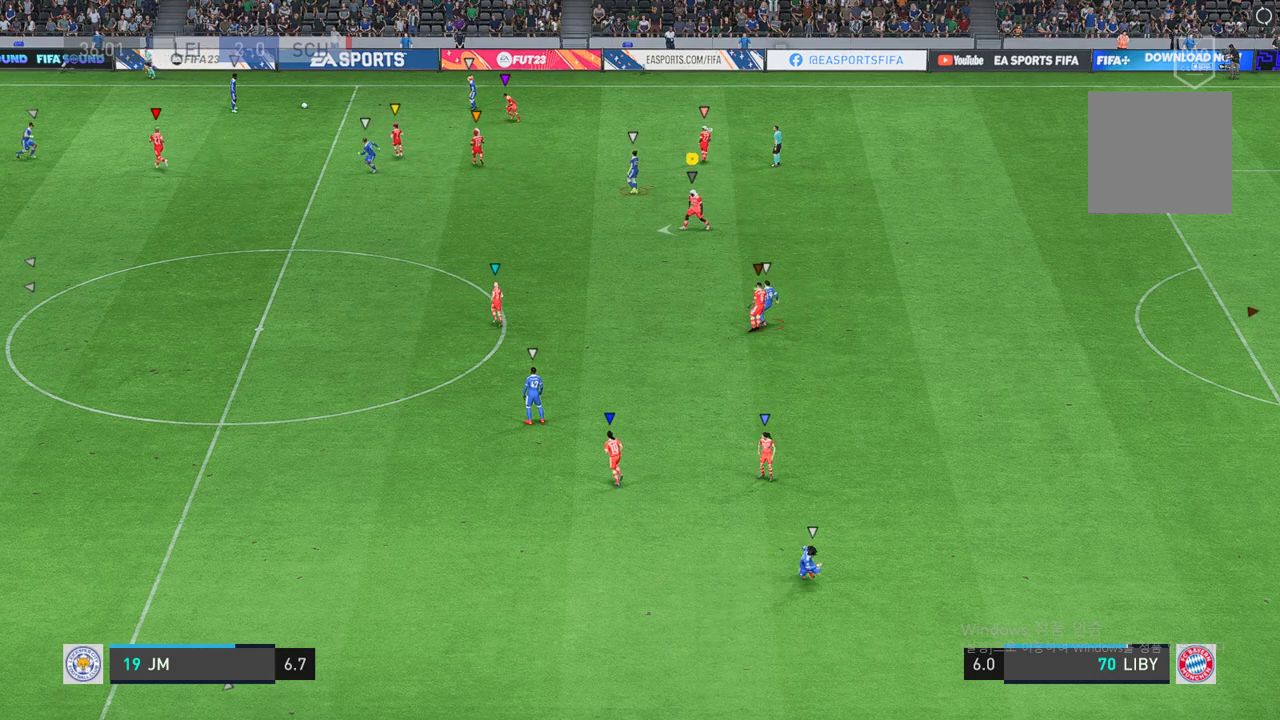
{"buttons": [], "left_stick": "left", "events": [[52, "left_stick", "center"], [378, "left_stick", "left"]]}
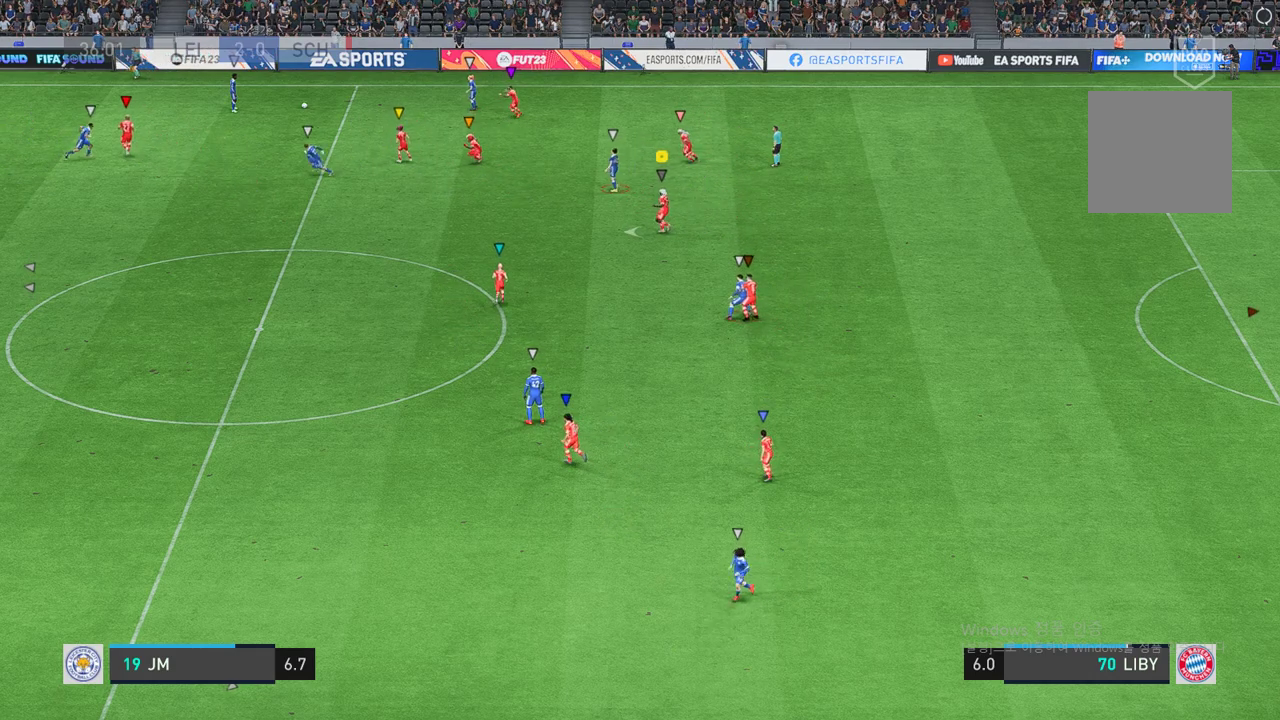
{"buttons": [], "left_stick": "center", "events": [[327, "left_stick", "center"]]}
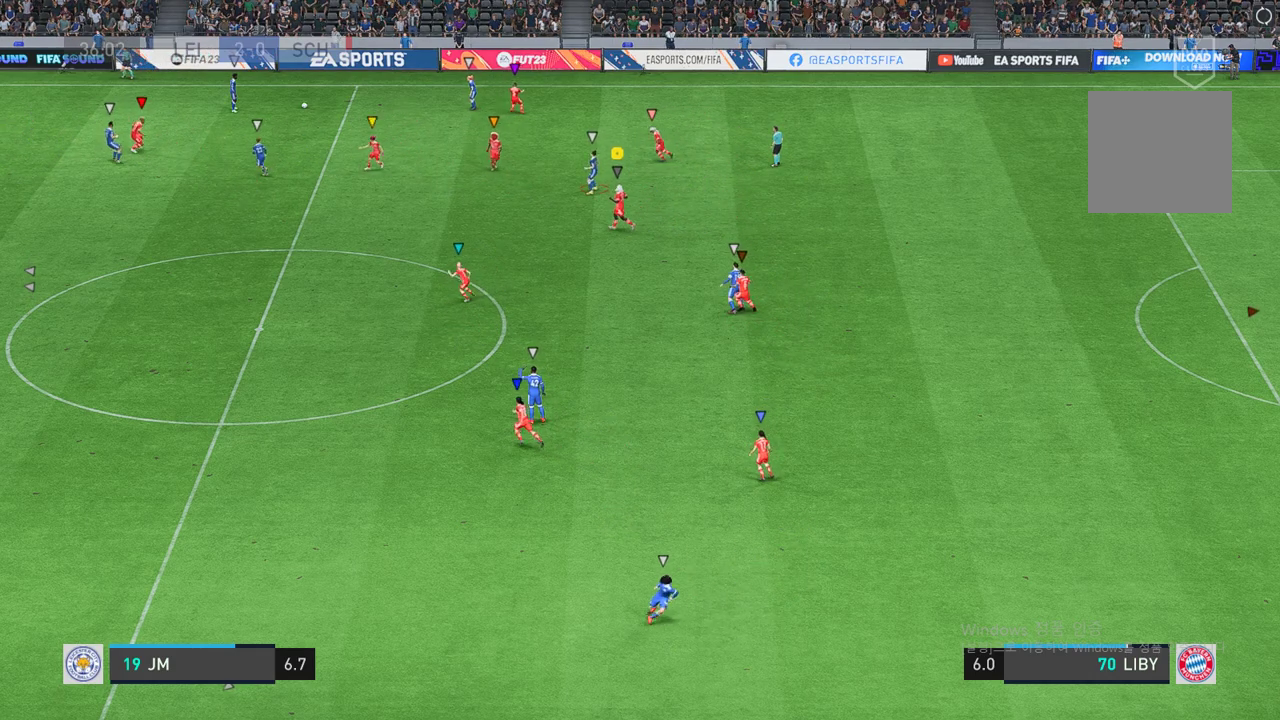
{"buttons": [], "left_stick": "center", "events": [[69, "left_stick", "left"], [224, "left_stick", "center"]]}
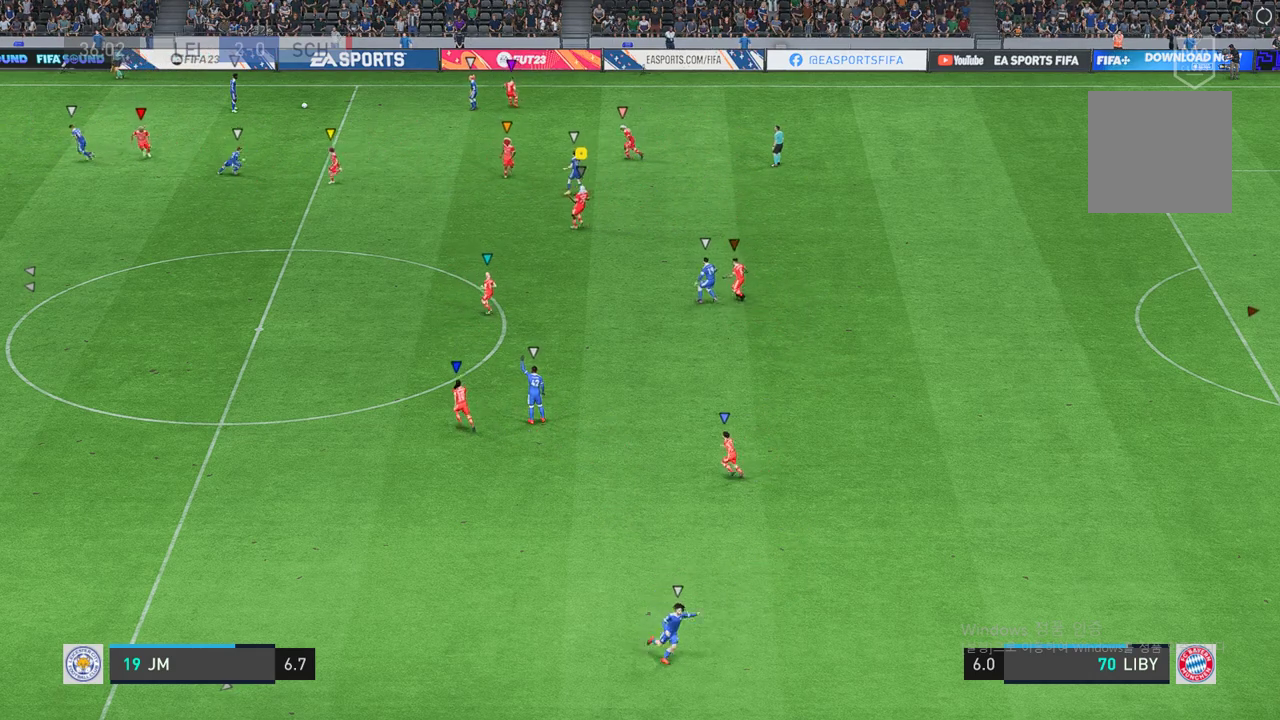
{"buttons": [], "left_stick": "center", "events": [[103, "left_stick", "left"], [258, "left_stick", "center"]]}
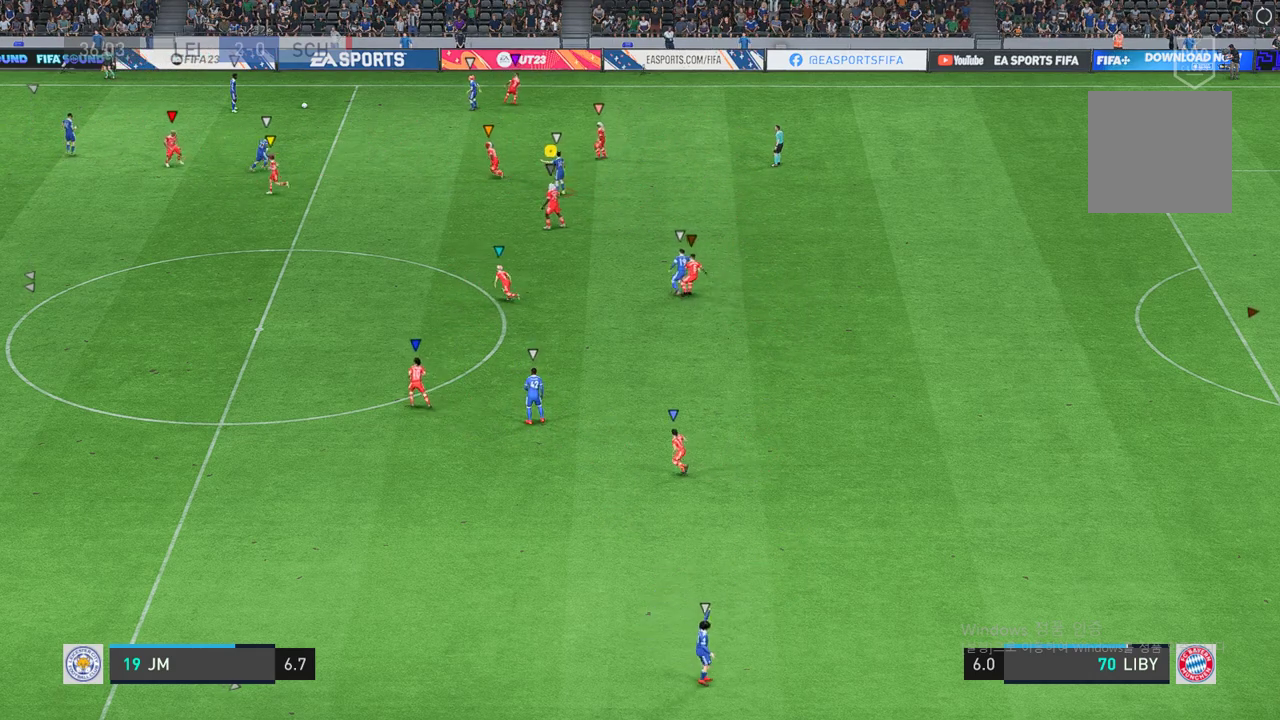
{"buttons": [], "left_stick": "center", "events": []}
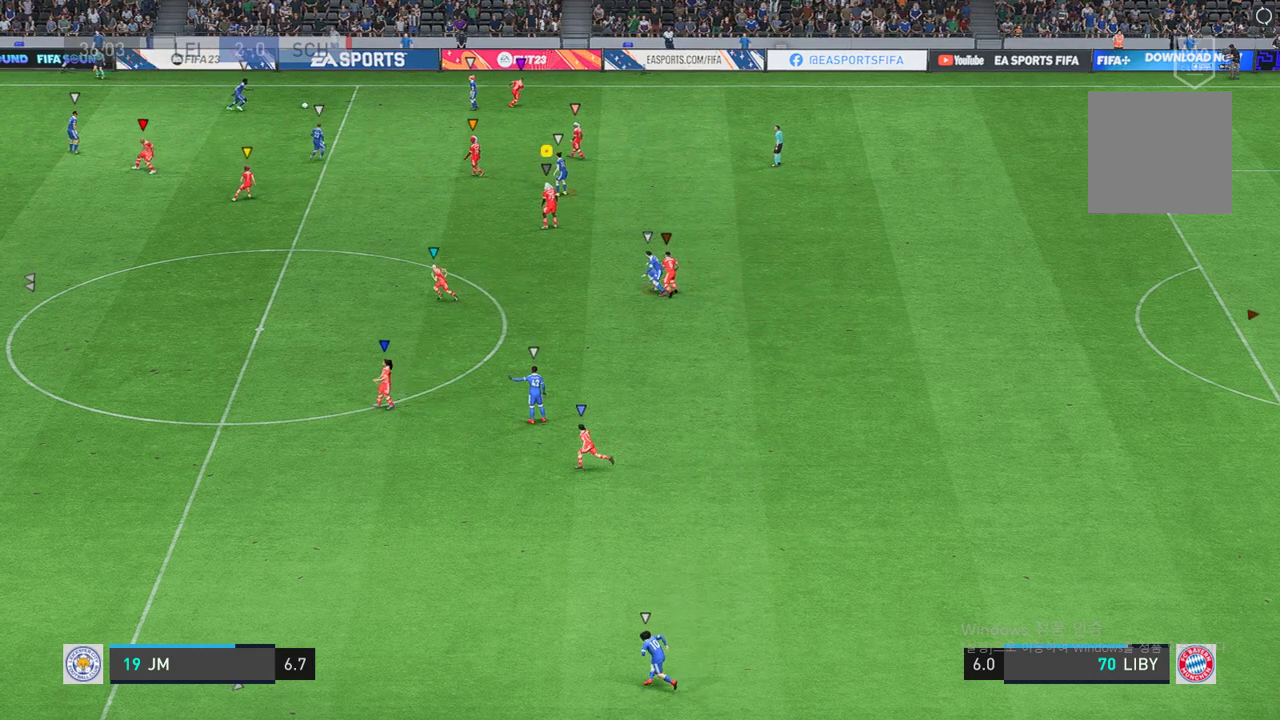
{"buttons": [], "left_stick": "center", "events": []}
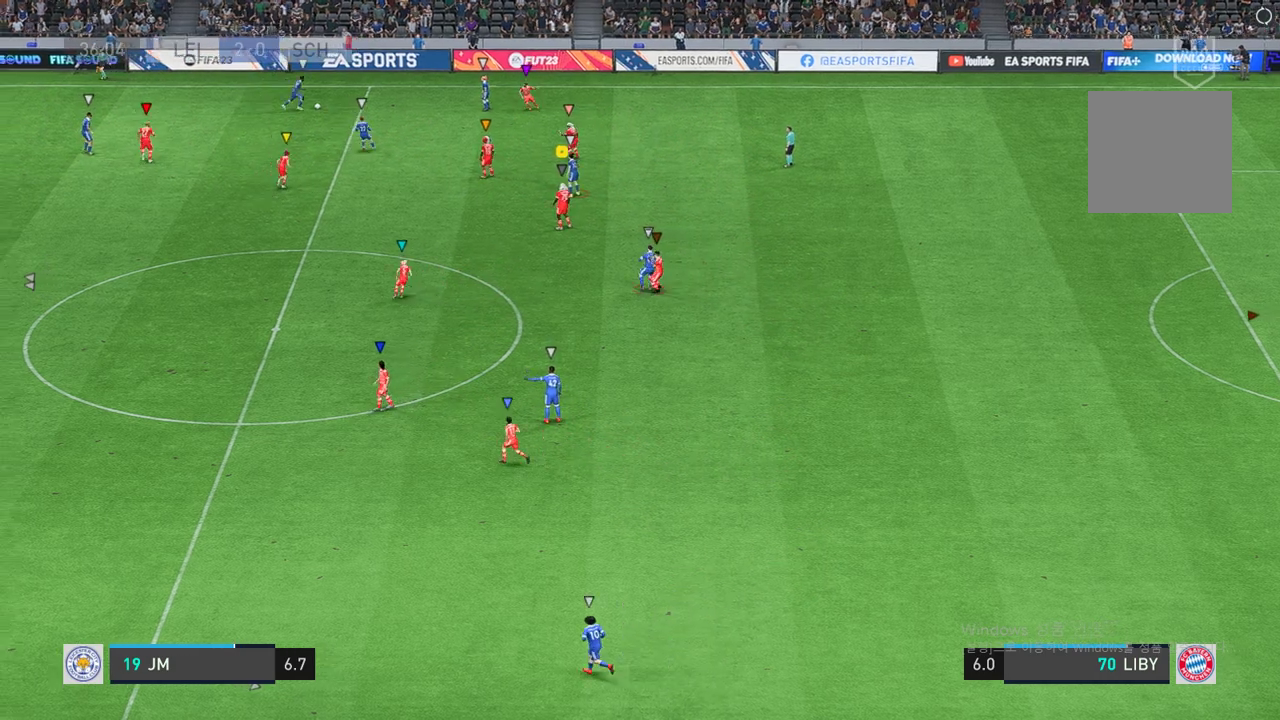
{"buttons": [], "left_stick": "center", "events": []}
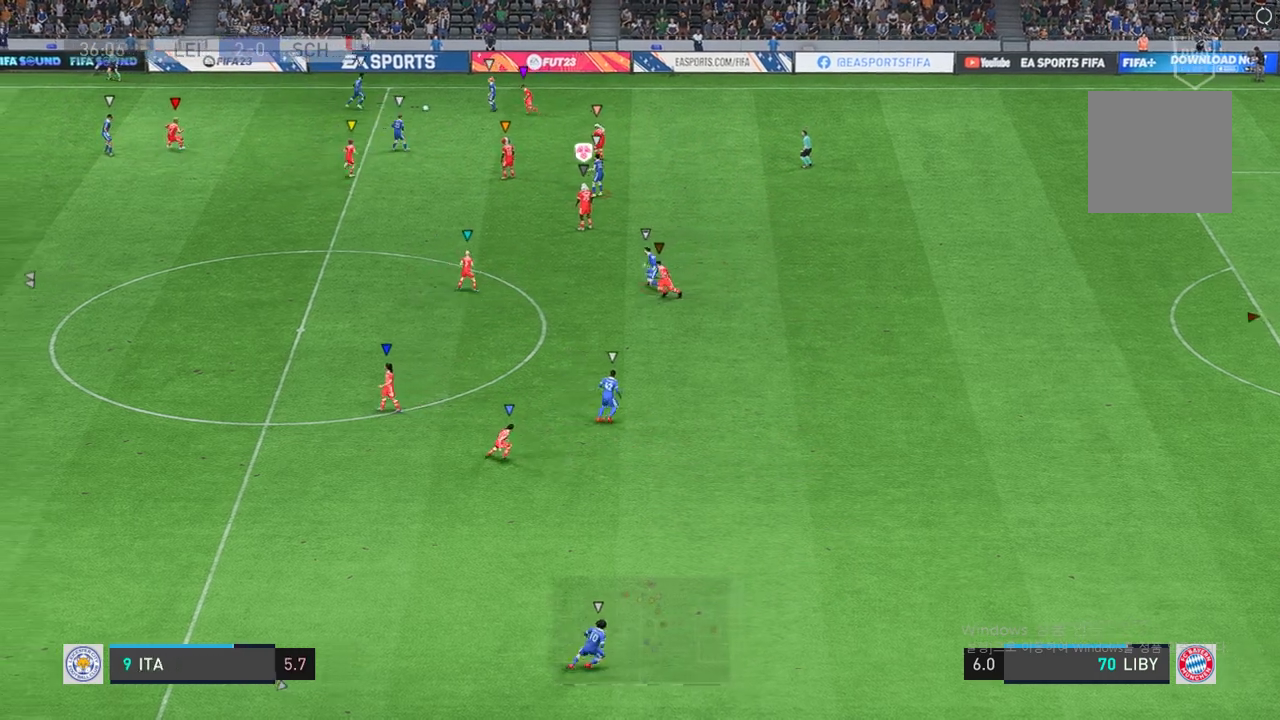
{"buttons": [], "left_stick": "right", "events": [[86, "left_stick", "left"], [223, "left_stick", "center"], [360, "left_stick", "right"]]}
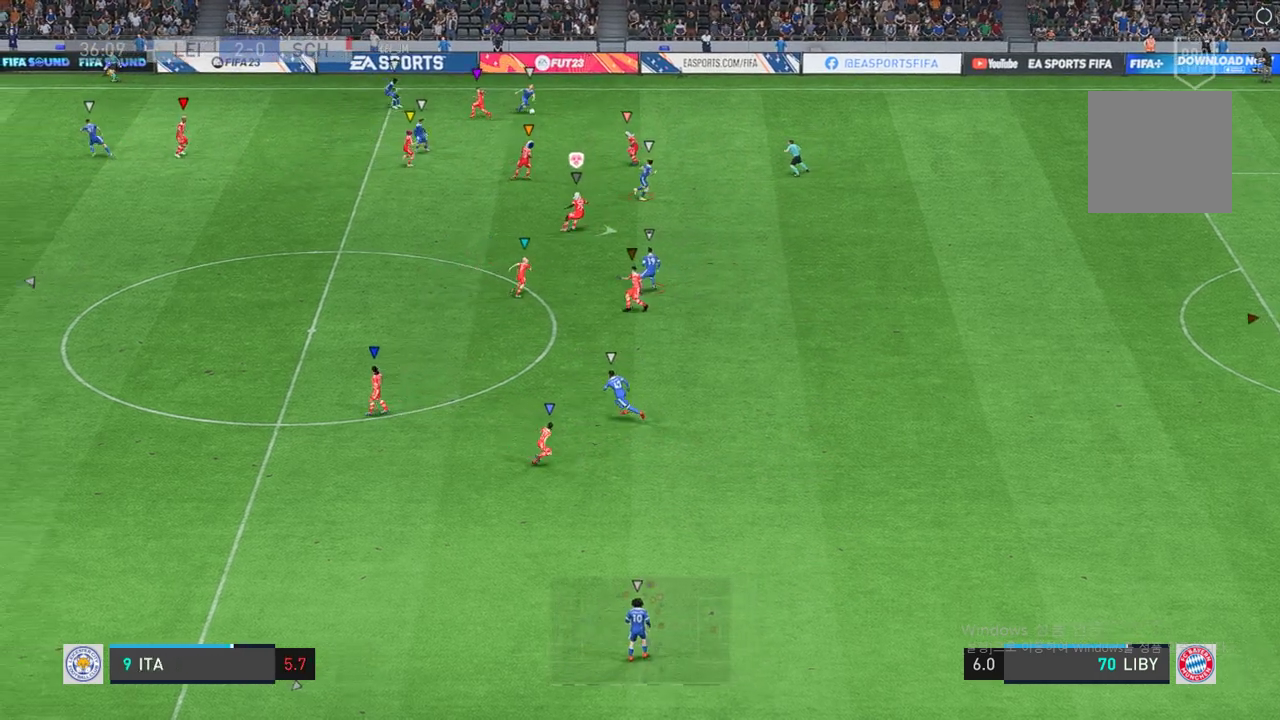
{"buttons": ["R2"], "left_stick": "right", "events": [[223, "R2", "down"]]}
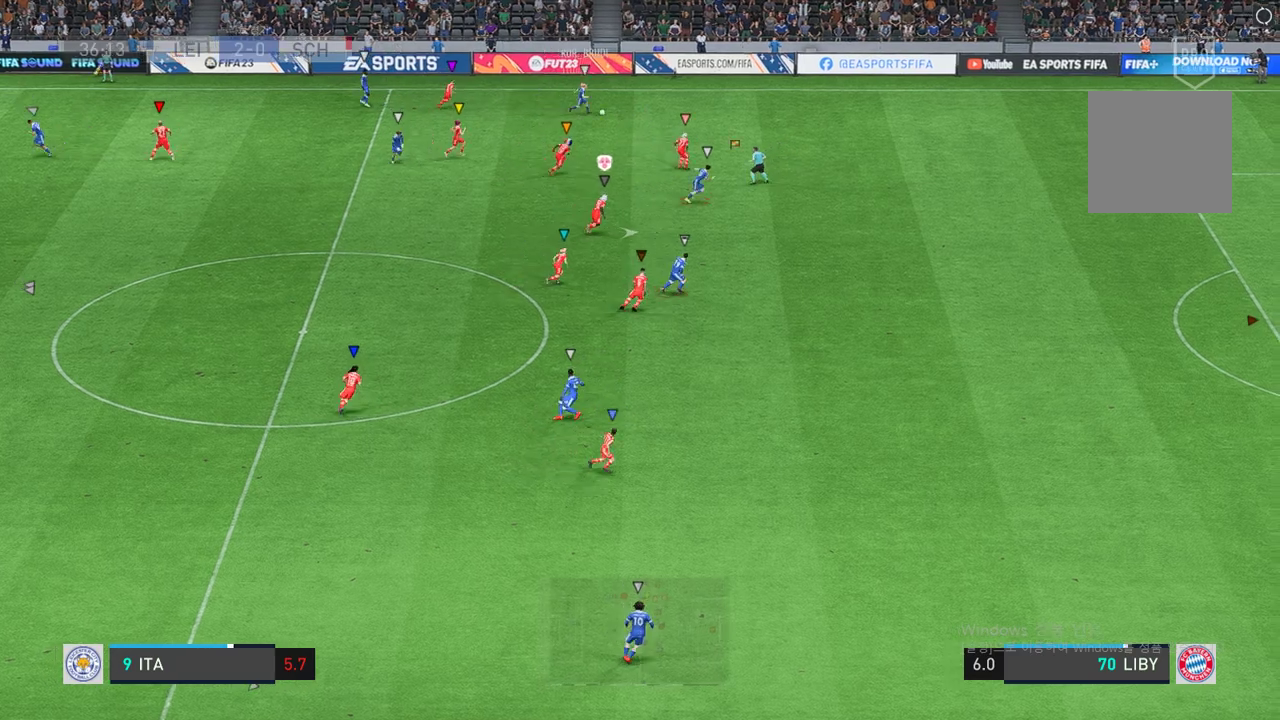
{"buttons": ["R2"], "left_stick": "right", "events": []}
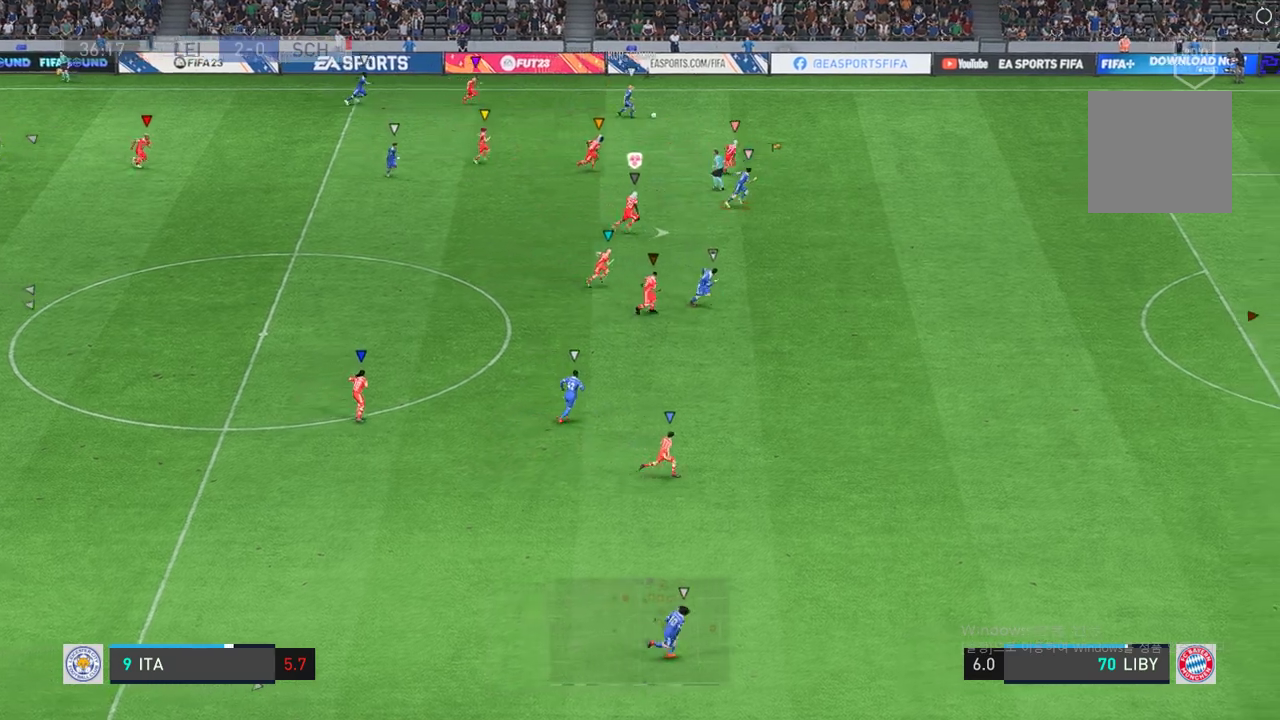
{"buttons": ["R2"], "left_stick": "right", "events": []}
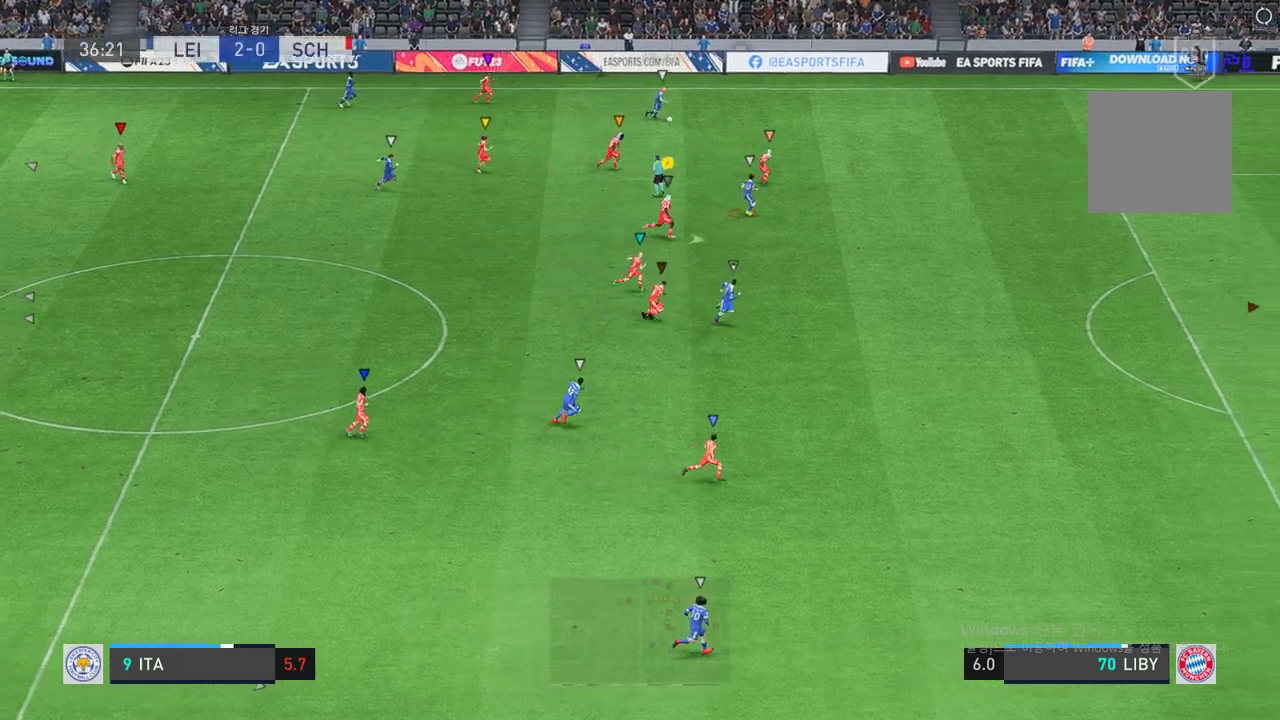
{"buttons": ["R2"], "left_stick": "right", "events": []}
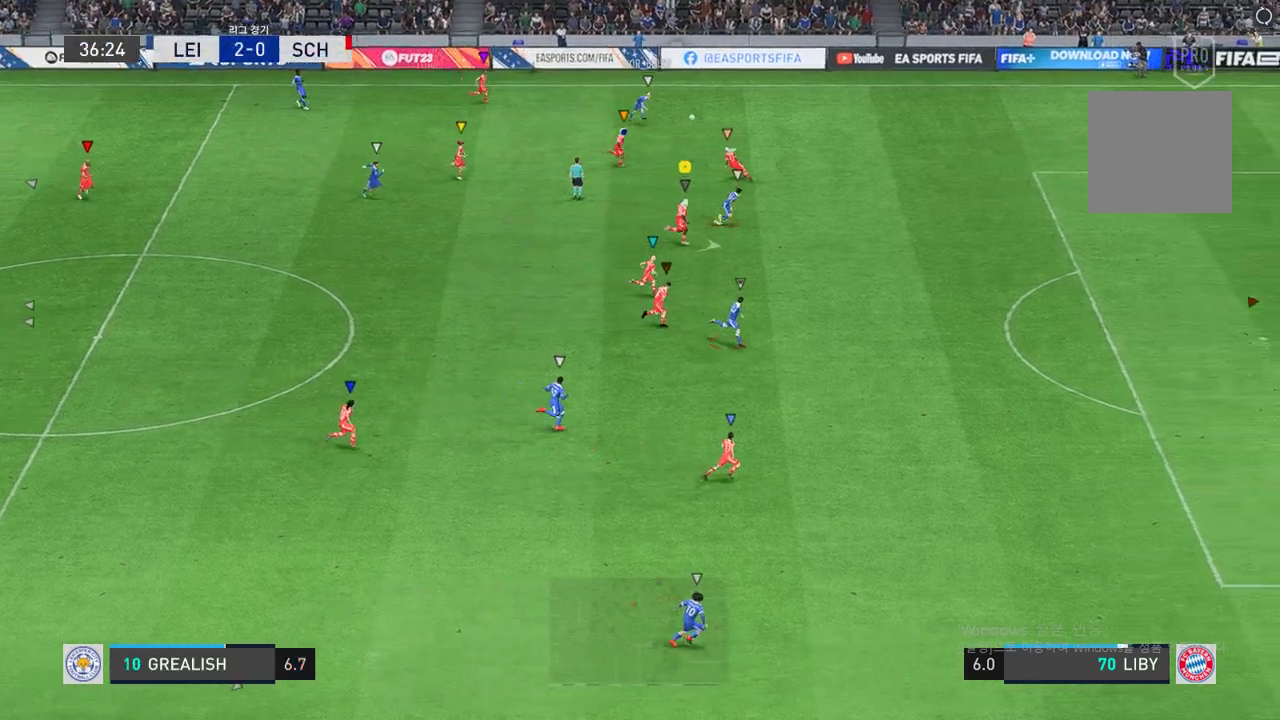
{"buttons": ["R2"], "left_stick": "right", "events": []}
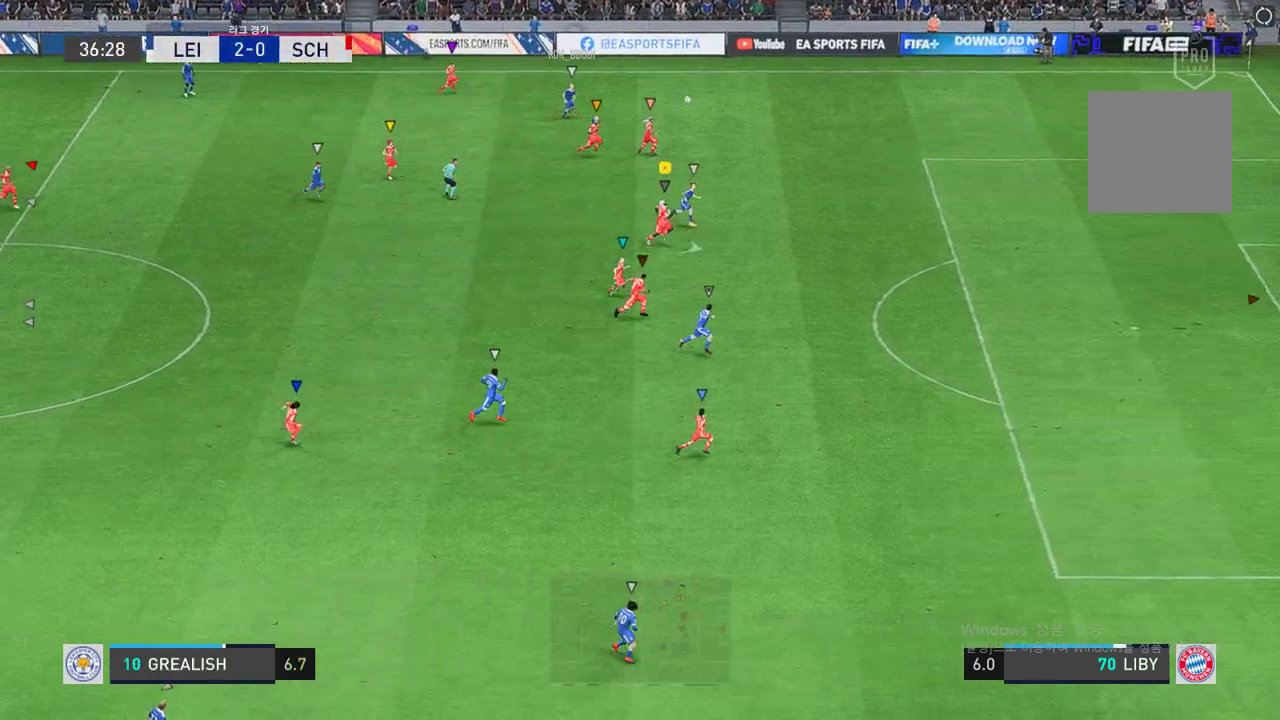
{"buttons": ["R2"], "left_stick": "right", "events": []}
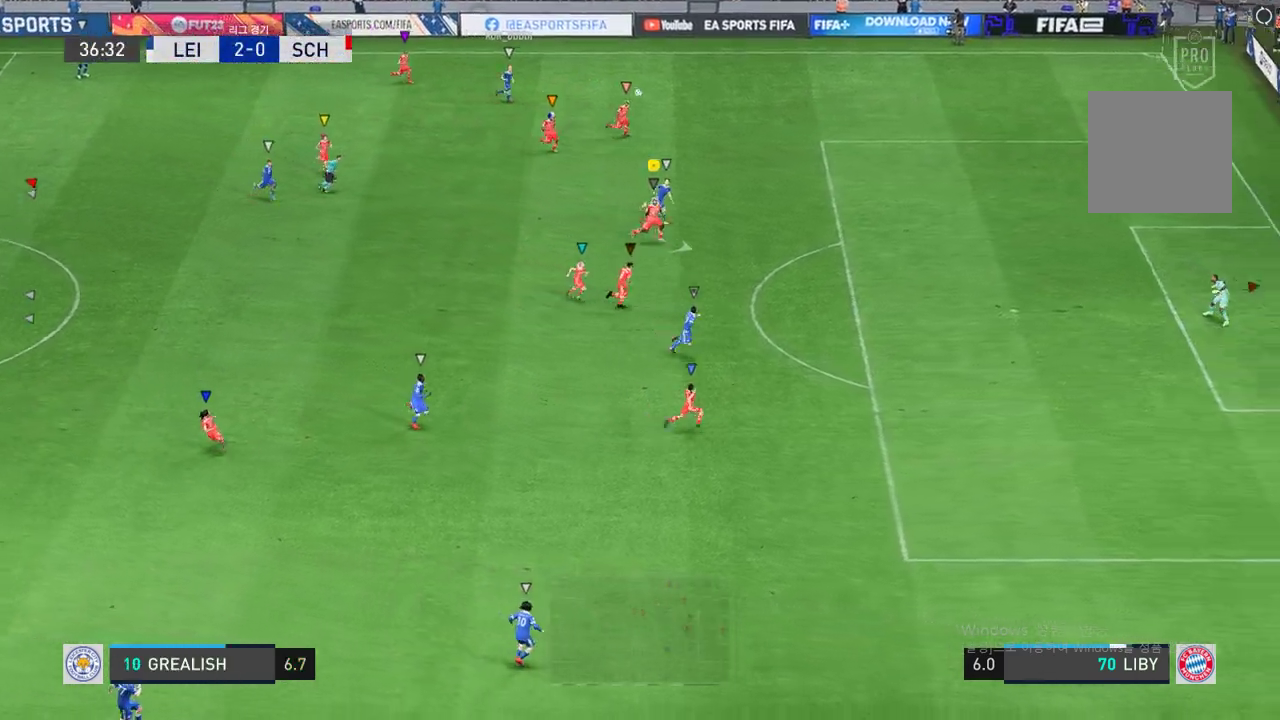
{"buttons": ["R2"], "left_stick": "down-right", "events": [[120, "left_stick", "down-right"]]}
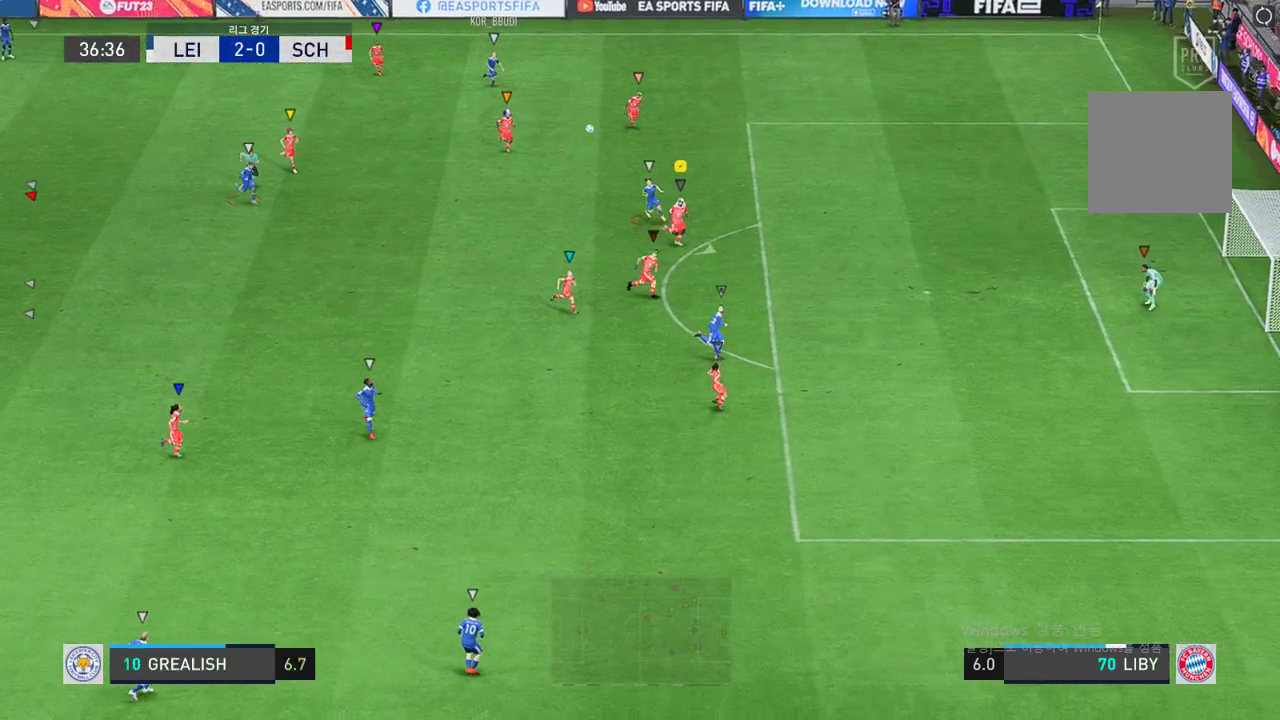
{"buttons": [], "left_stick": "down", "events": [[155, "R2", "up"], [155, "left_stick", "center"], [344, "left_stick", "down"]]}
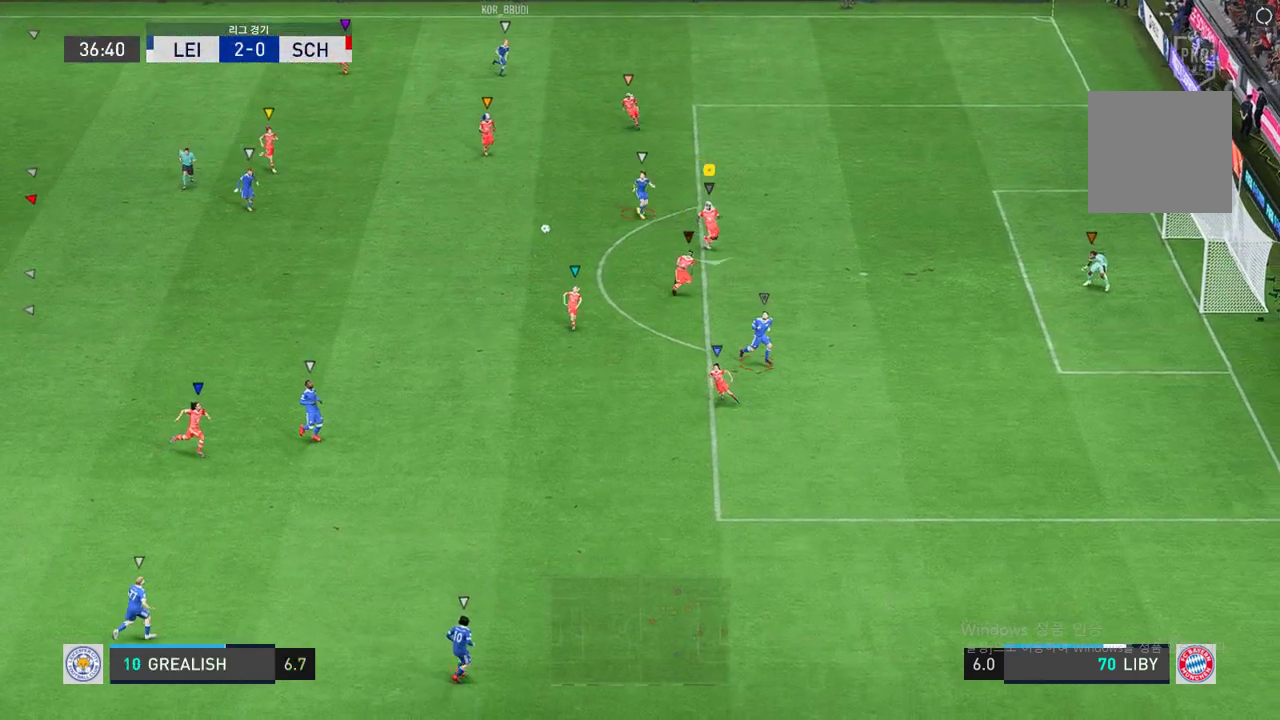
{"buttons": [], "left_stick": "down", "events": []}
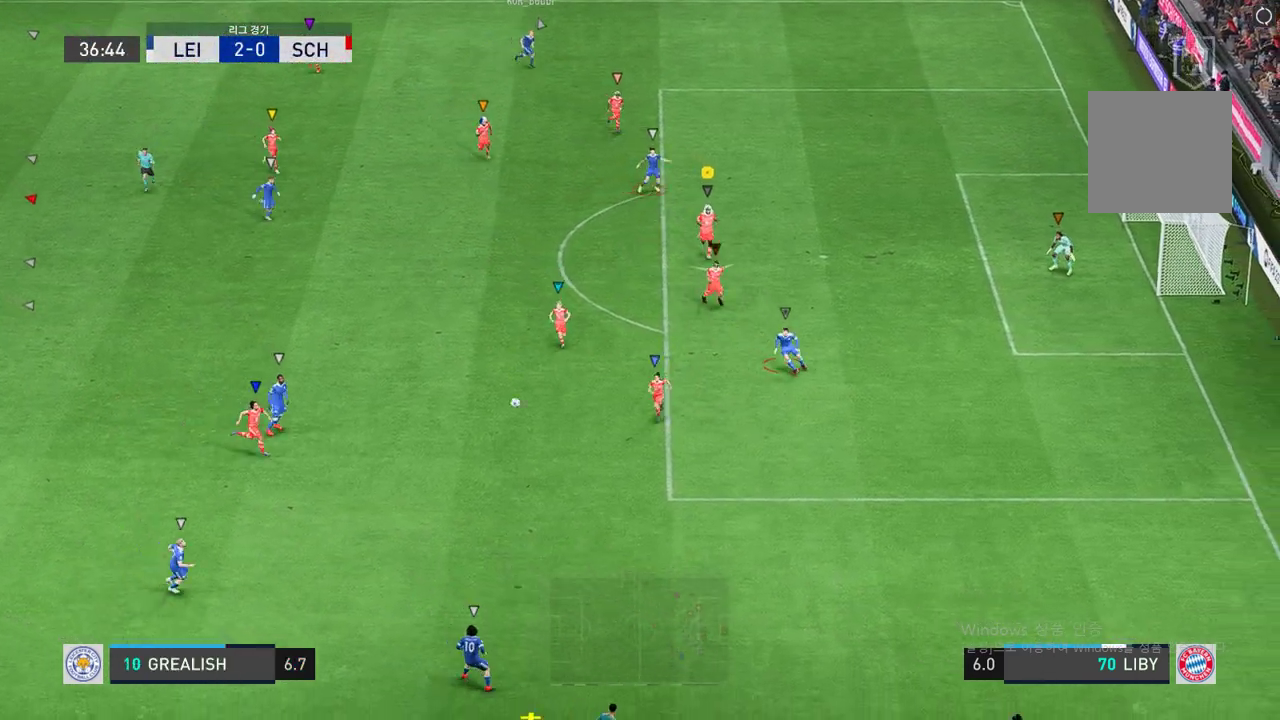
{"buttons": ["L2"], "left_stick": "up", "events": [[69, "left_stick", "center"], [309, "left_stick", "up"], [361, "L2", "down"]]}
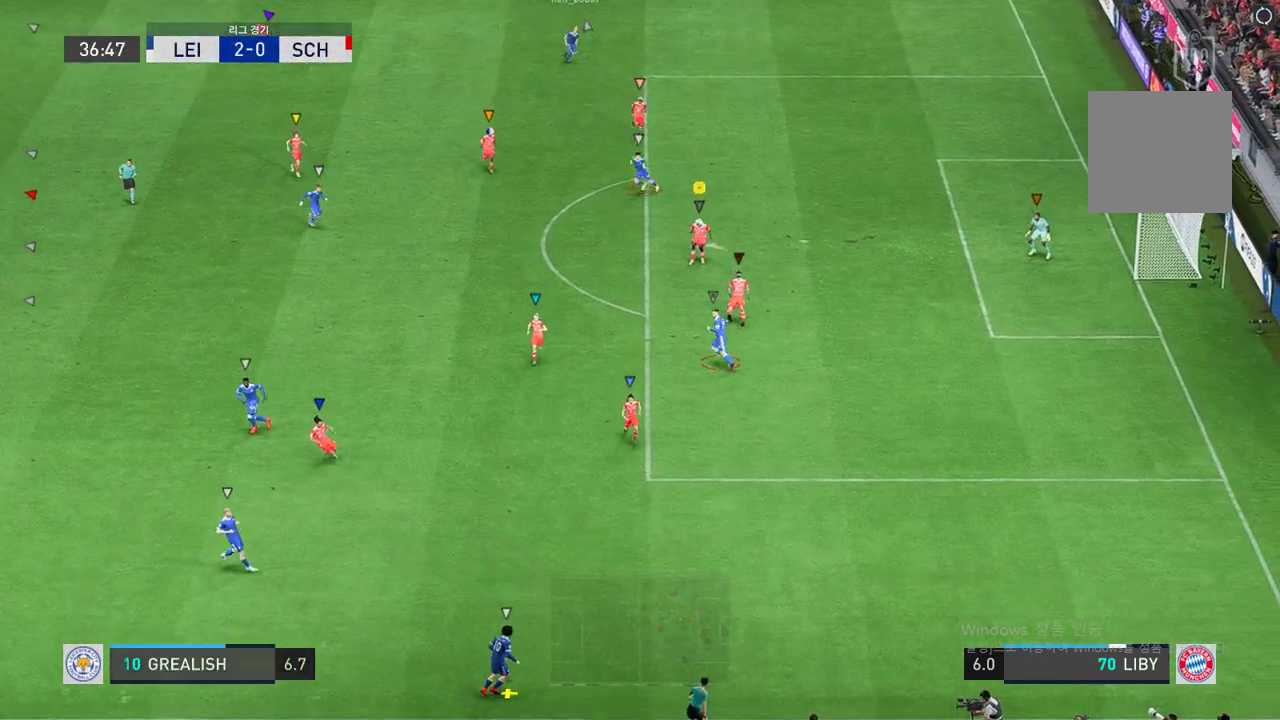
{"buttons": ["L2"], "left_stick": "center", "events": [[172, "left_stick", "up-left"], [412, "left_stick", "center"]]}
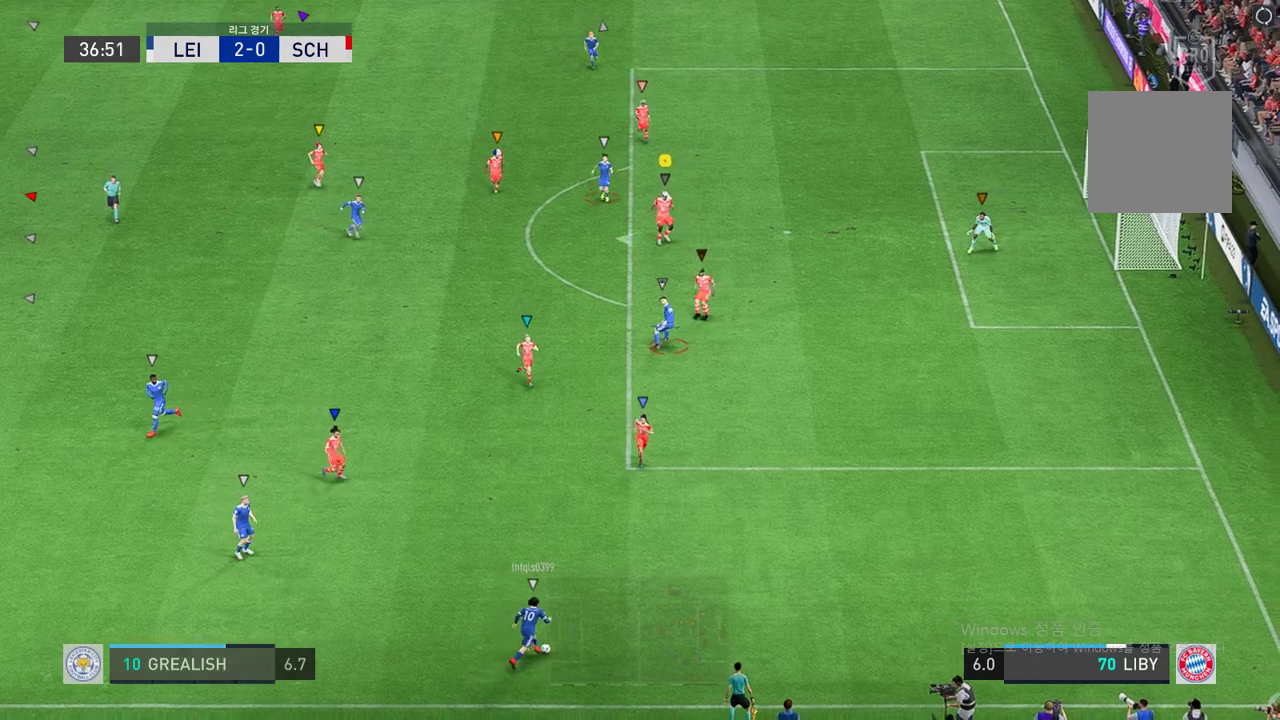
{"buttons": ["L2"], "left_stick": "right", "events": [[17, "left_stick", "left"], [120, "left_stick", "center"], [172, "left_stick", "right"]]}
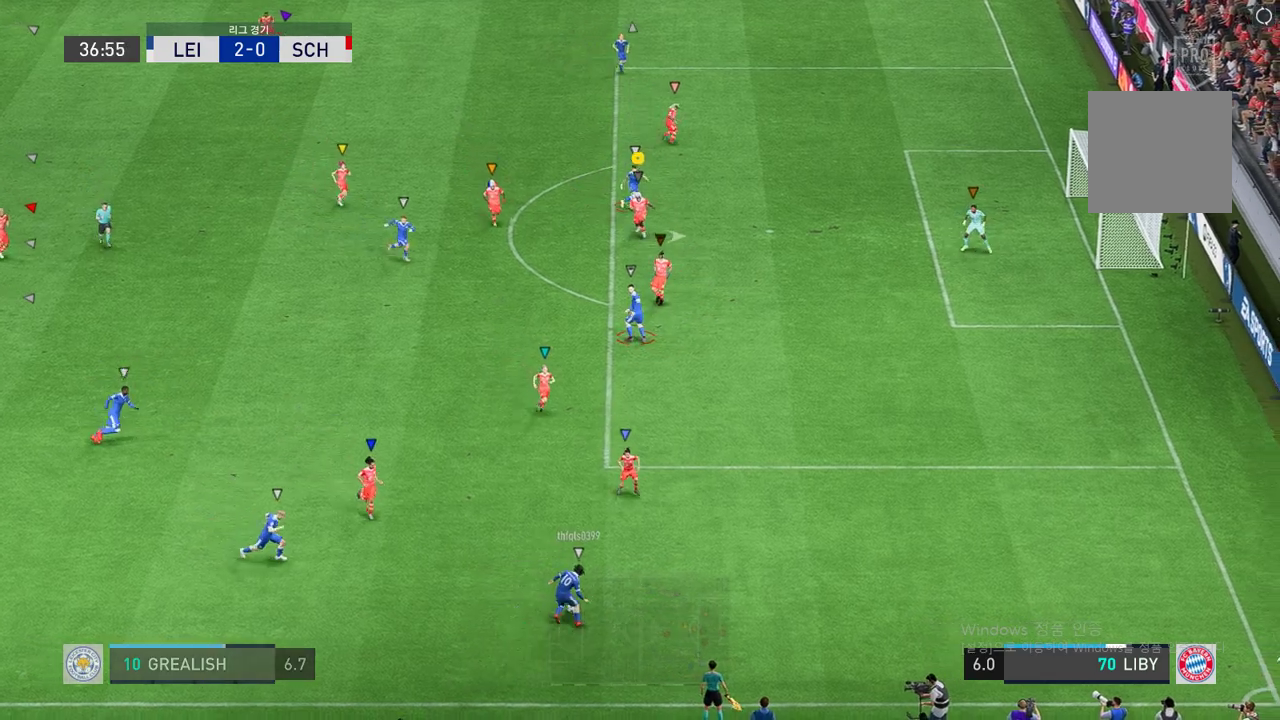
{"buttons": ["R2"], "left_stick": "right", "events": [[52, "R2", "down"], [206, "L2", "up"]]}
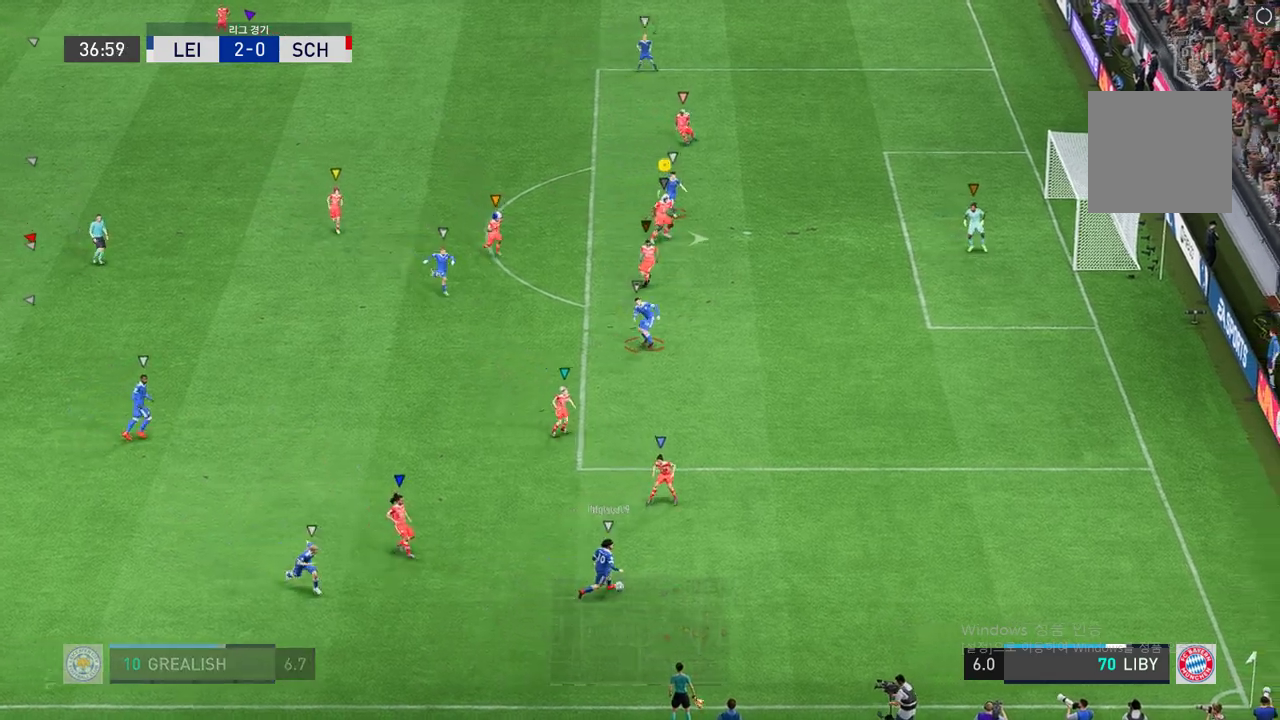
{"buttons": ["L2", "R2"], "left_stick": "right", "events": [[172, "L2", "down"]]}
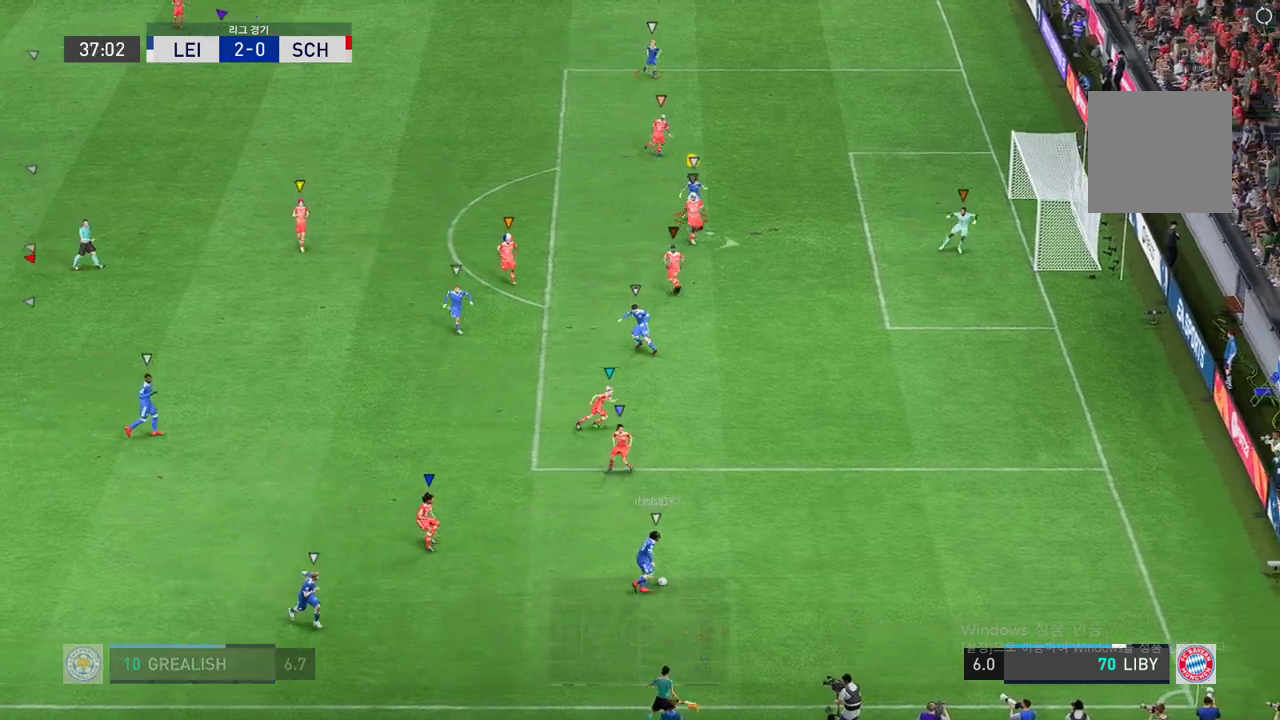
{"buttons": ["L2", "R2"], "left_stick": "up-right", "events": [[35, "L2", "up"], [138, "left_stick", "center"], [155, "L2", "down"], [189, "left_stick", "up-left"], [464, "left_stick", "up-right"]]}
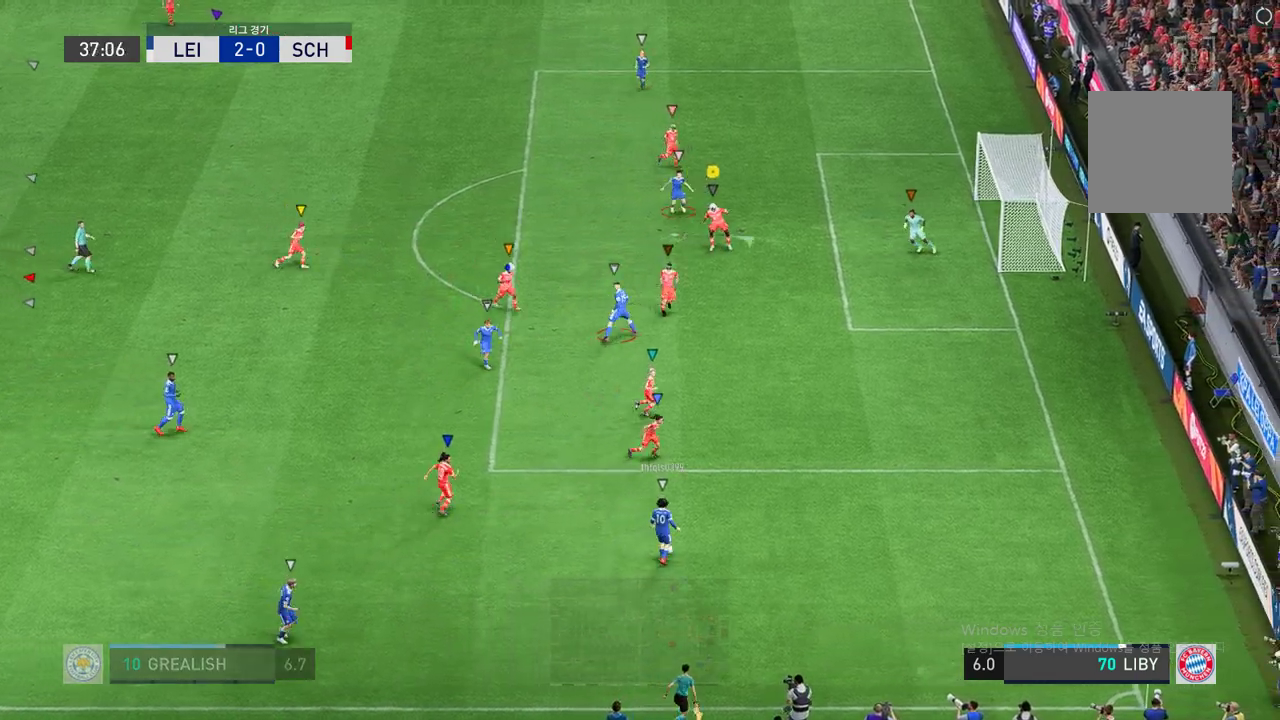
{"buttons": ["L2", "R2"], "left_stick": "up-left", "events": [[86, "left_stick", "center"], [155, "left_stick", "up-left"], [258, "left_stick", "up"], [378, "left_stick", "up-left"]]}
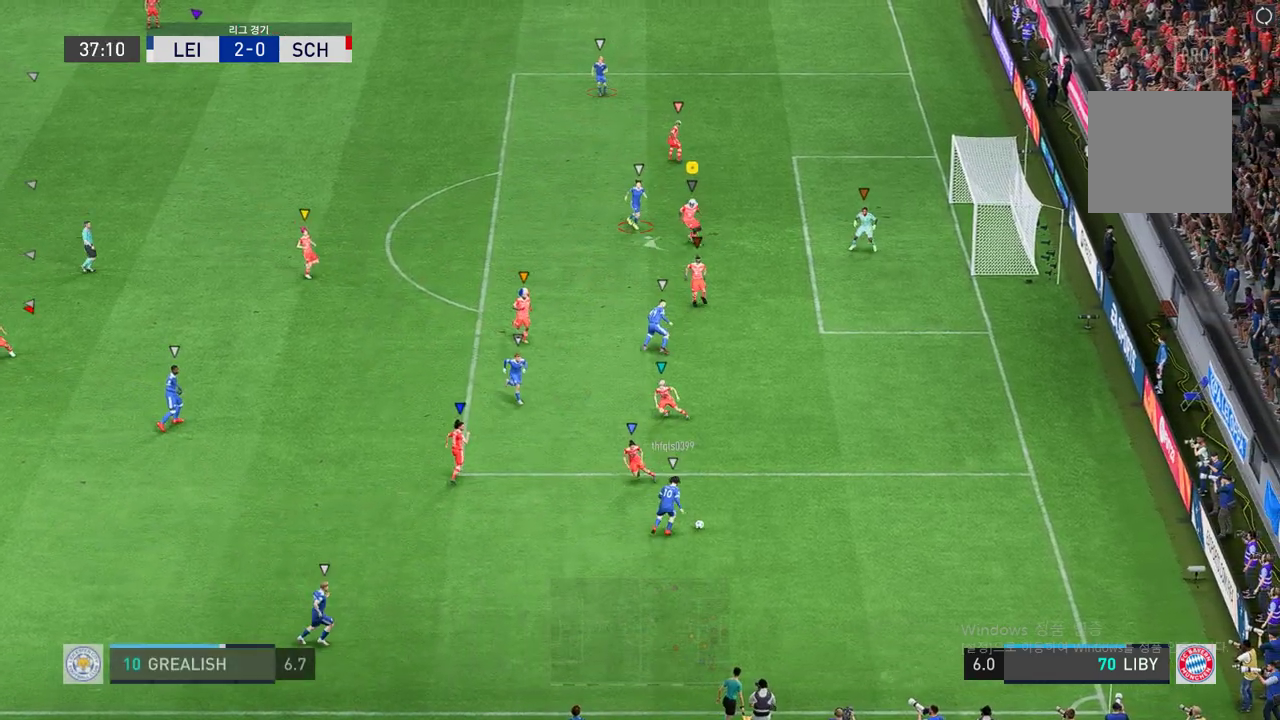
{"buttons": ["L2", "R2"], "left_stick": "up-right", "events": [[51, "left_stick", "down"], [257, "left_stick", "down-right"], [480, "left_stick", "up-right"]]}
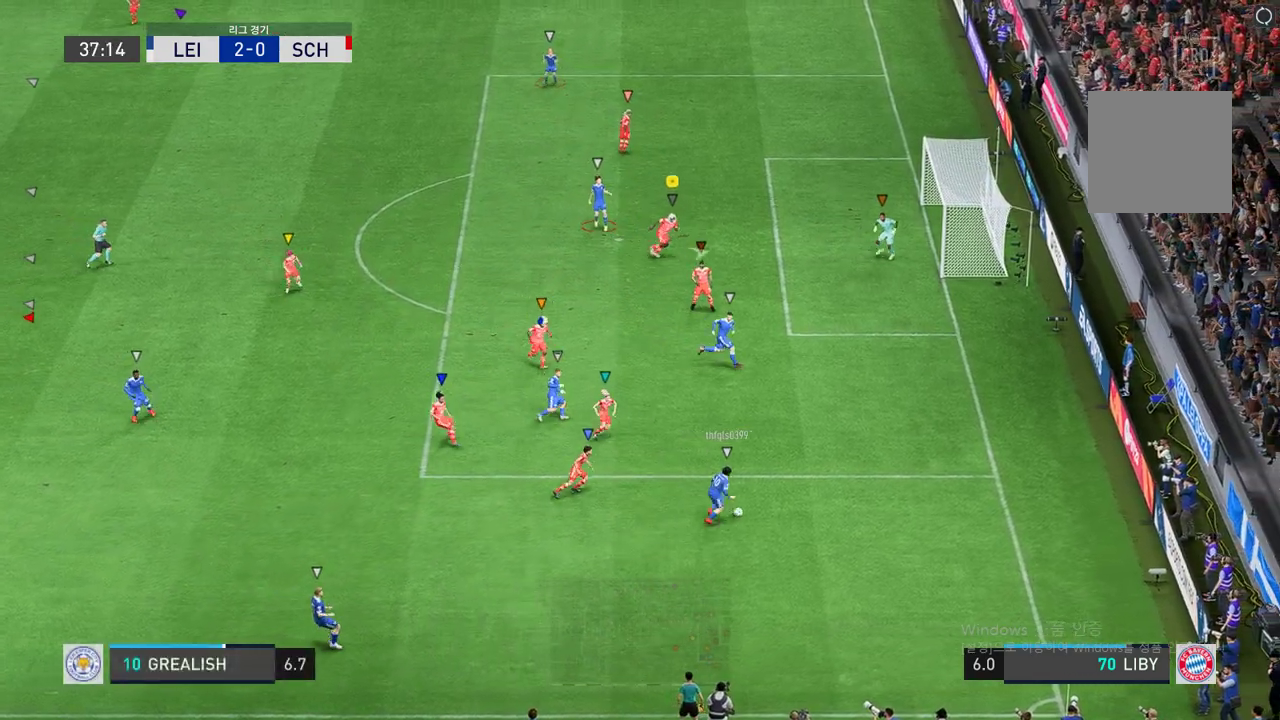
{"buttons": ["L2", "R2"], "left_stick": "up-left", "events": [[154, "left_stick", "up"], [377, "left_stick", "up-left"]]}
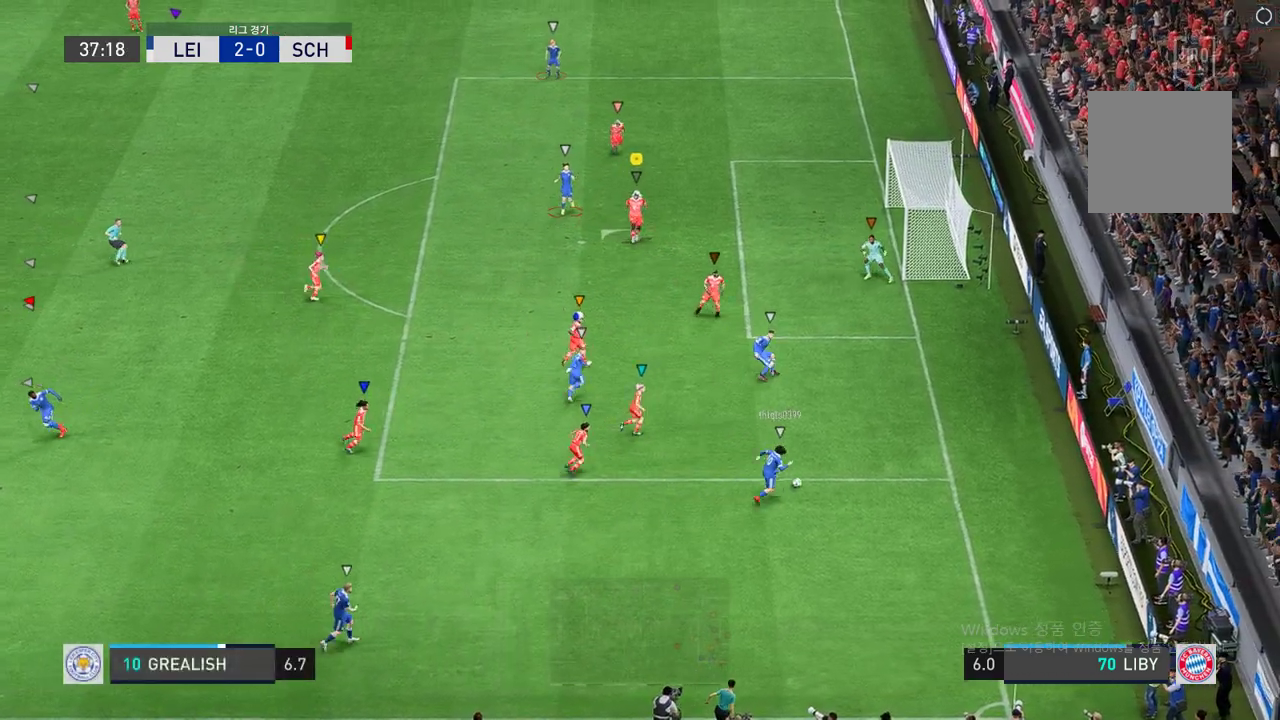
{"buttons": ["L2"], "left_stick": "up-right", "events": [[137, "left_stick", "center"], [171, "R2", "up"], [240, "left_stick", "up-right"]]}
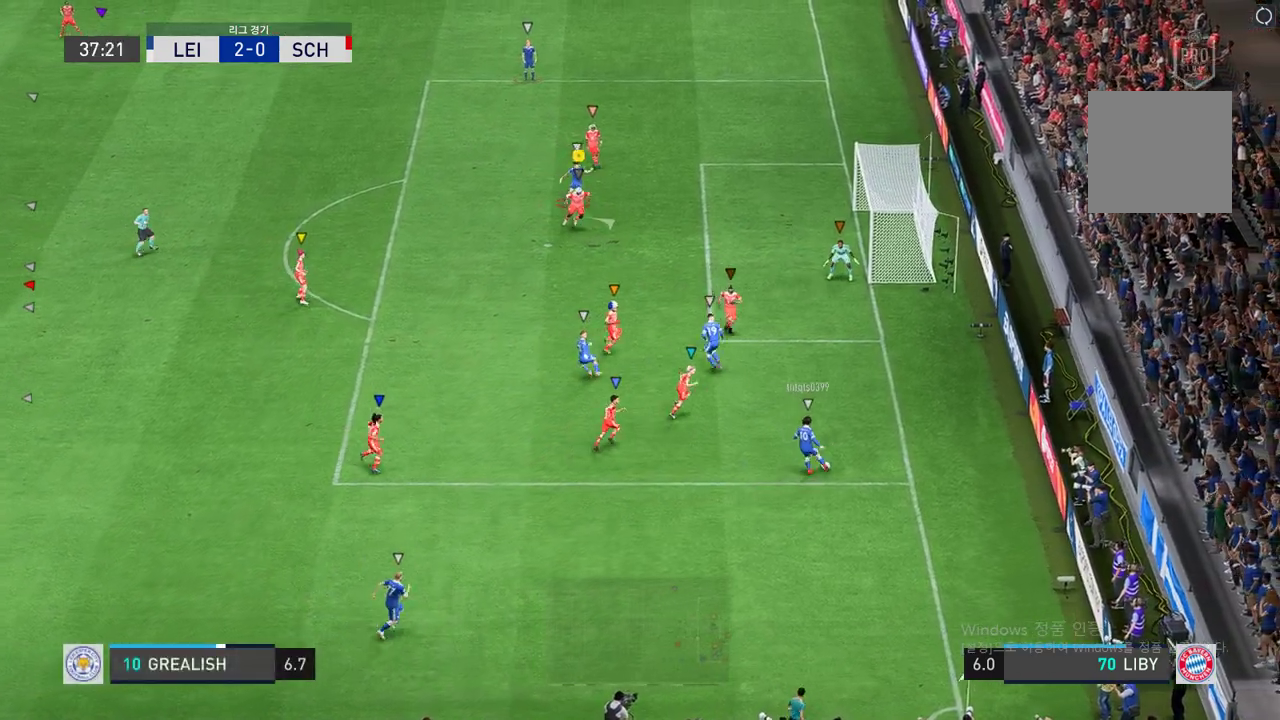
{"buttons": ["L2", "R2"], "left_stick": "down-right", "events": [[206, "left_stick", "right"], [223, "R2", "down"], [326, "left_stick", "down-right"]]}